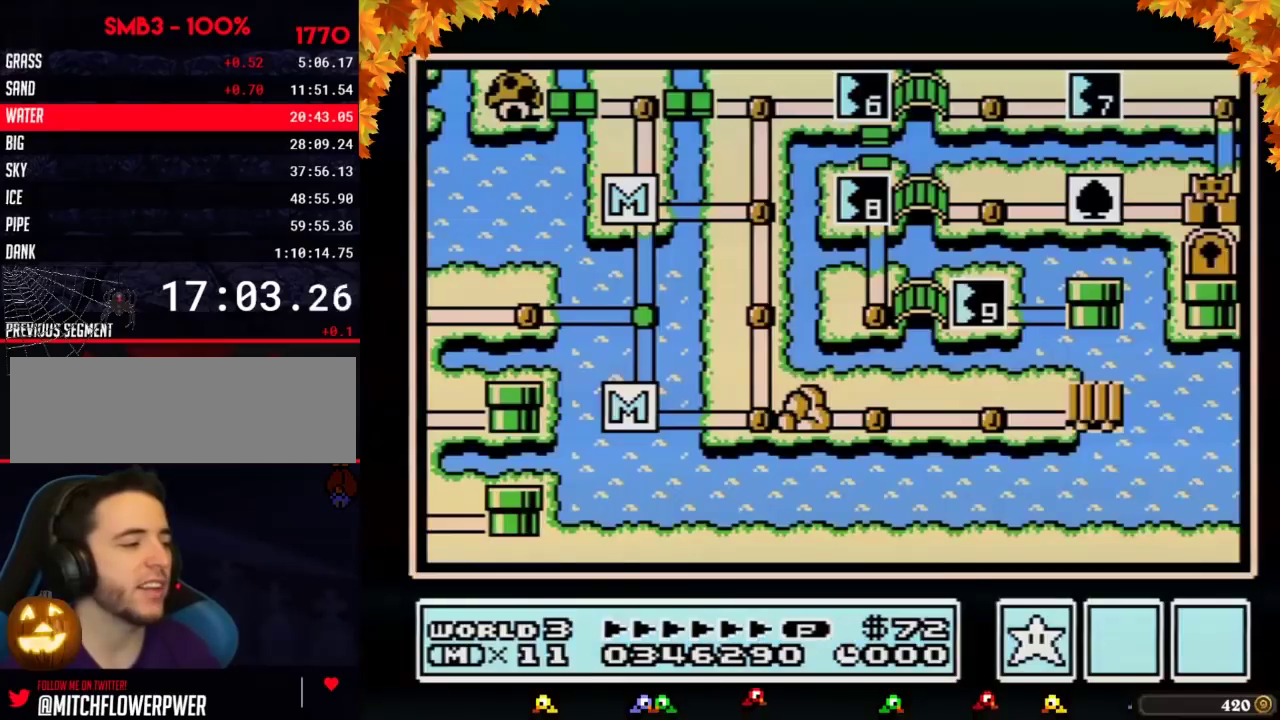
Gameplay with a controller (Nintendo layout); each line is a JSON object with the inputs held at the frame after it. "events" lists button and stick changes between this image and that frame as [ms after this image, input, new state], when the widget could be followed in between. Not read: L3 R3.
{"buttons": ["DPAD_RIGHT"], "events": [[183, "DPAD_RIGHT", "down"]]}
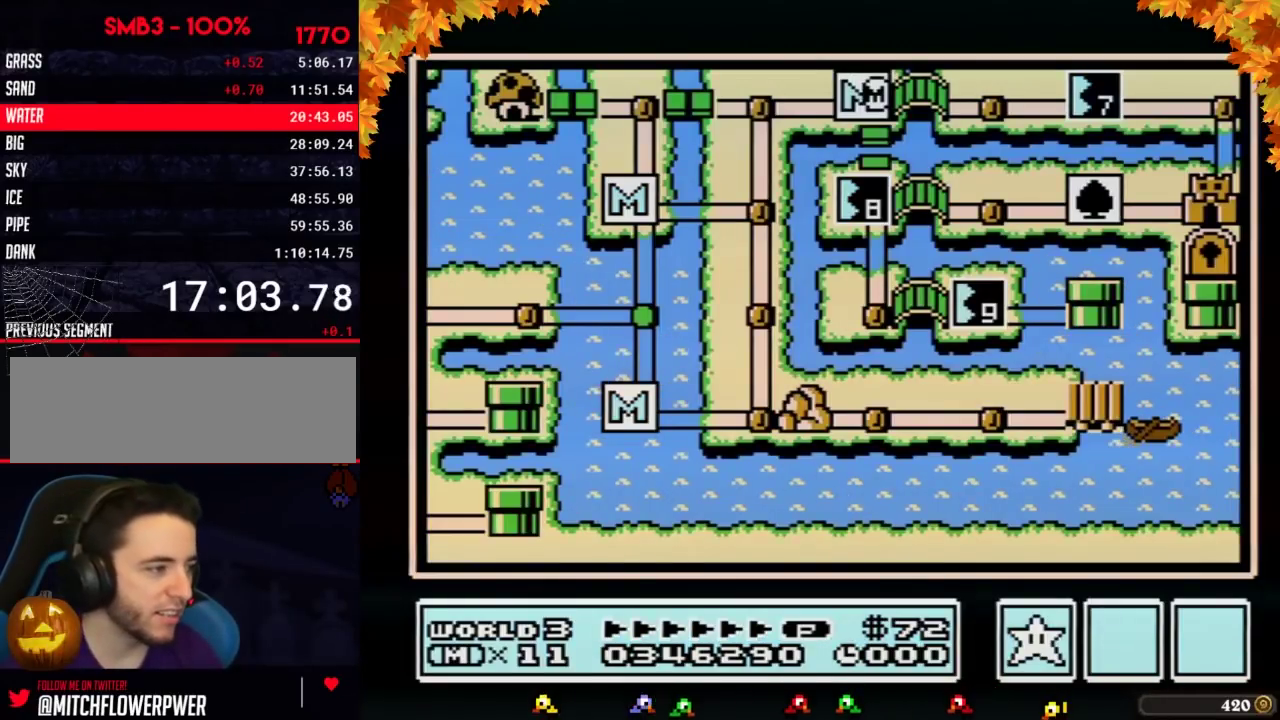
{"buttons": ["DPAD_RIGHT"], "events": []}
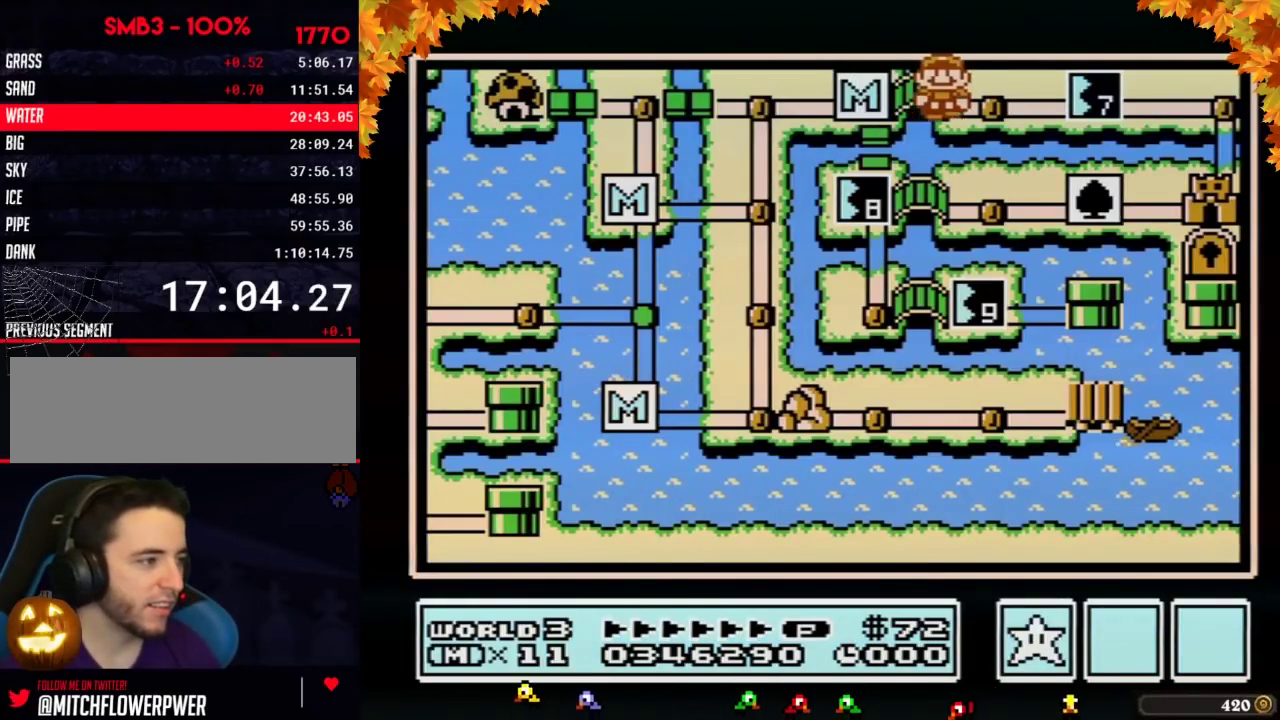
{"buttons": ["DPAD_RIGHT"], "events": [[150, "DPAD_RIGHT", "up"], [233, "DPAD_RIGHT", "down"]]}
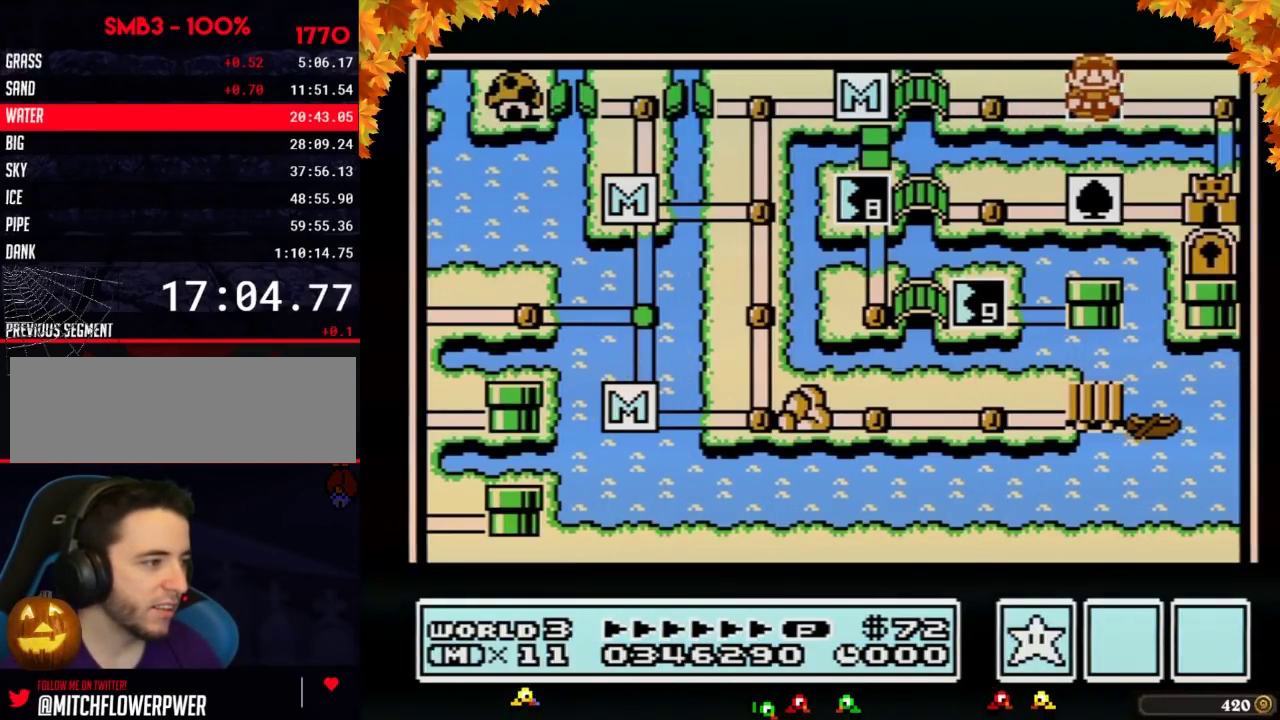
{"buttons": ["DPAD_RIGHT"], "events": []}
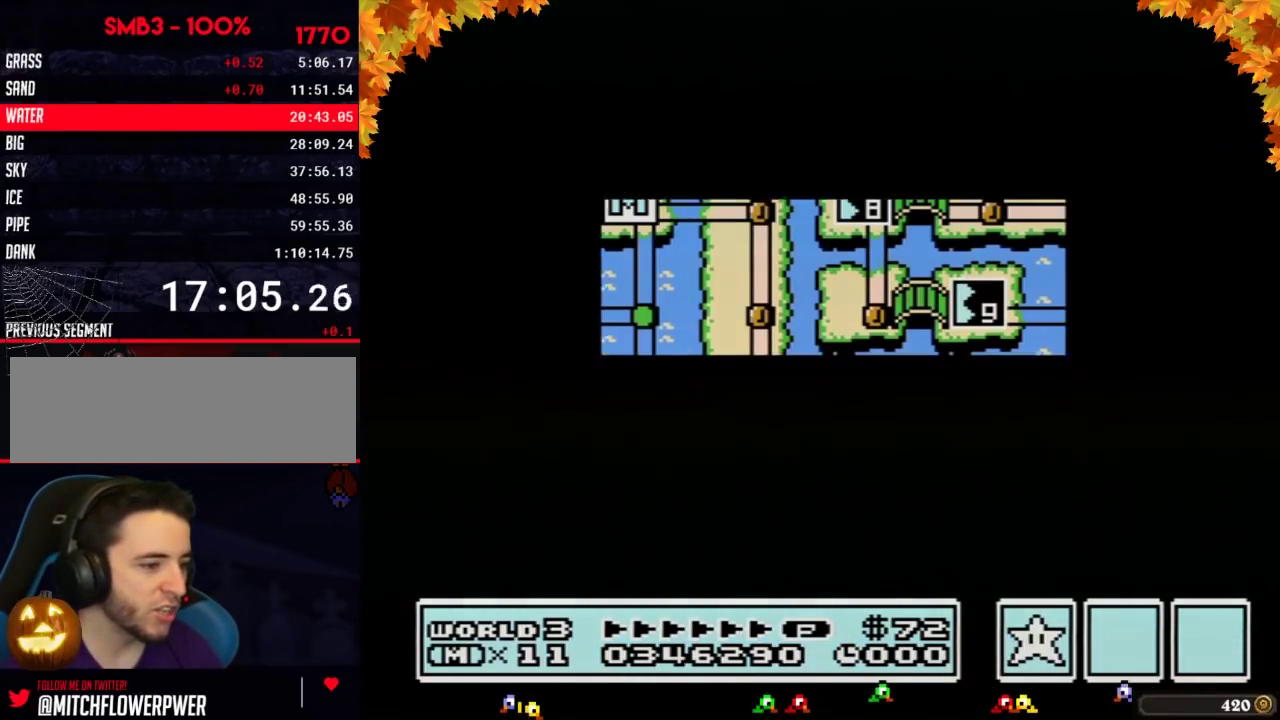
{"buttons": ["DPAD_RIGHT"], "events": []}
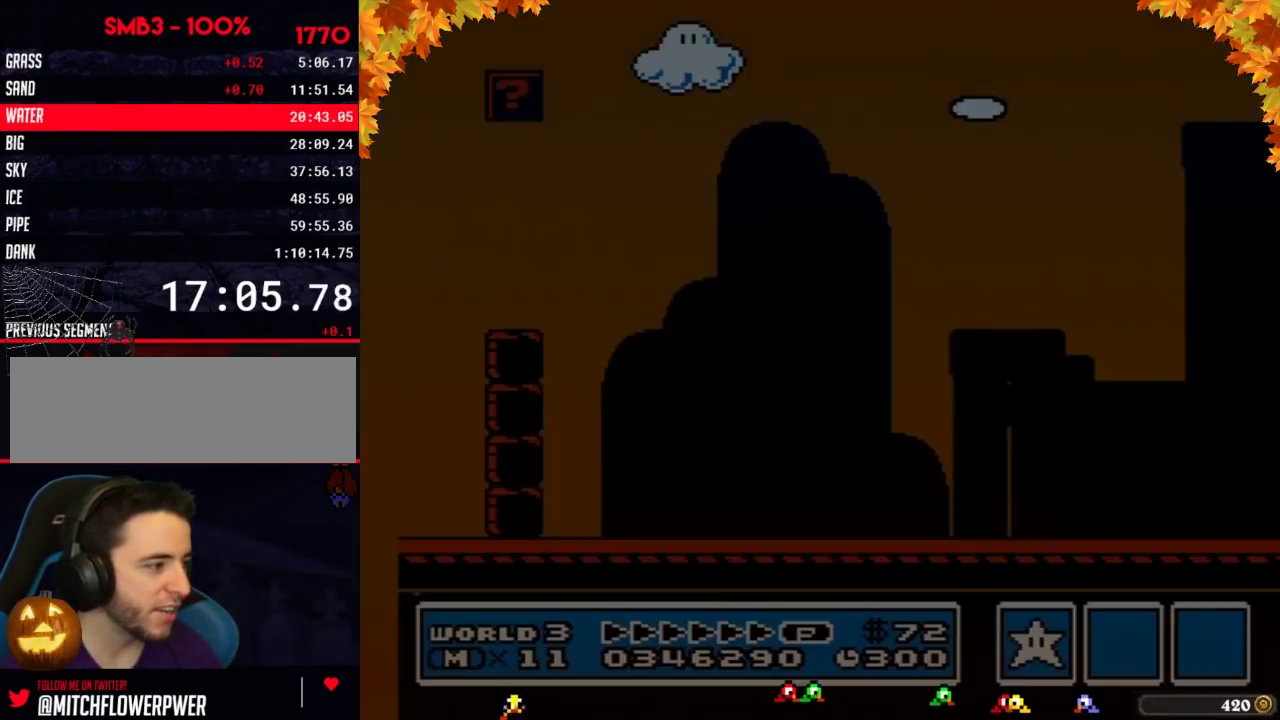
{"buttons": ["A", "B", "DPAD_RIGHT"], "events": [[17, "DPAD_RIGHT", "up"], [83, "B", "down"], [83, "DPAD_RIGHT", "down"], [400, "A", "down"]]}
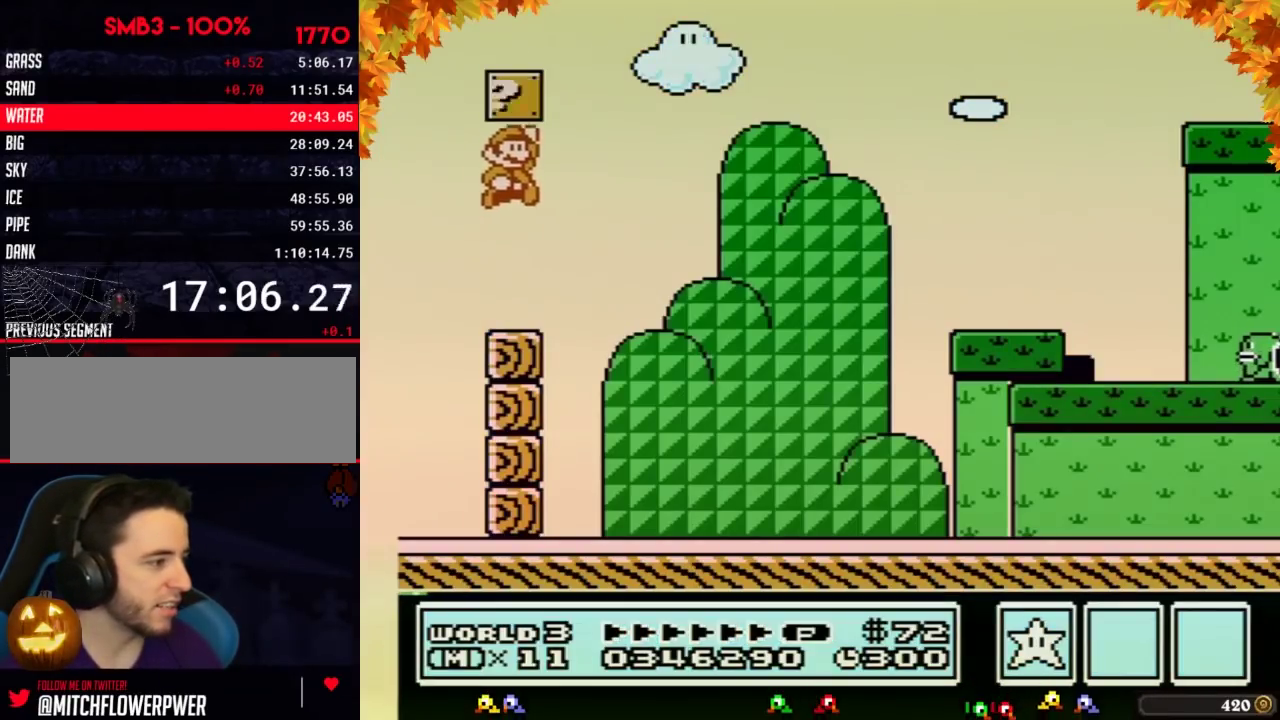
{"buttons": ["B", "DPAD_RIGHT"], "events": [[167, "A", "up"]]}
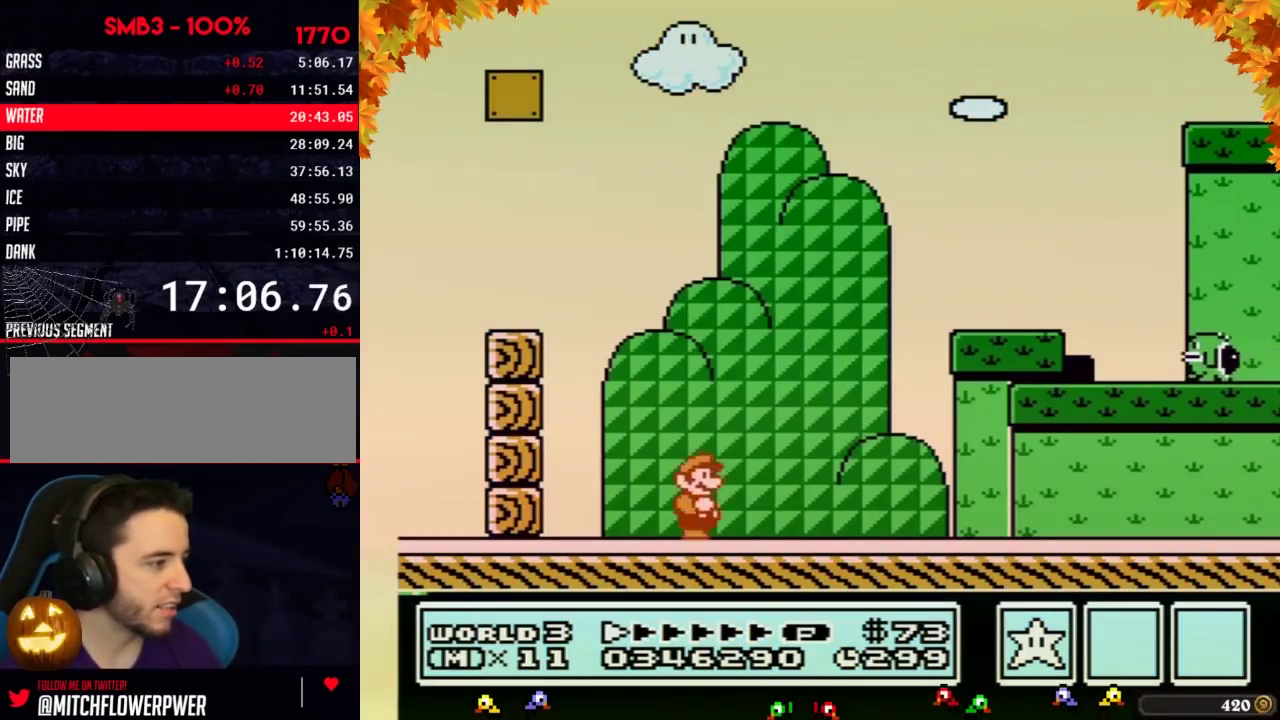
{"buttons": ["B", "DPAD_RIGHT"], "events": []}
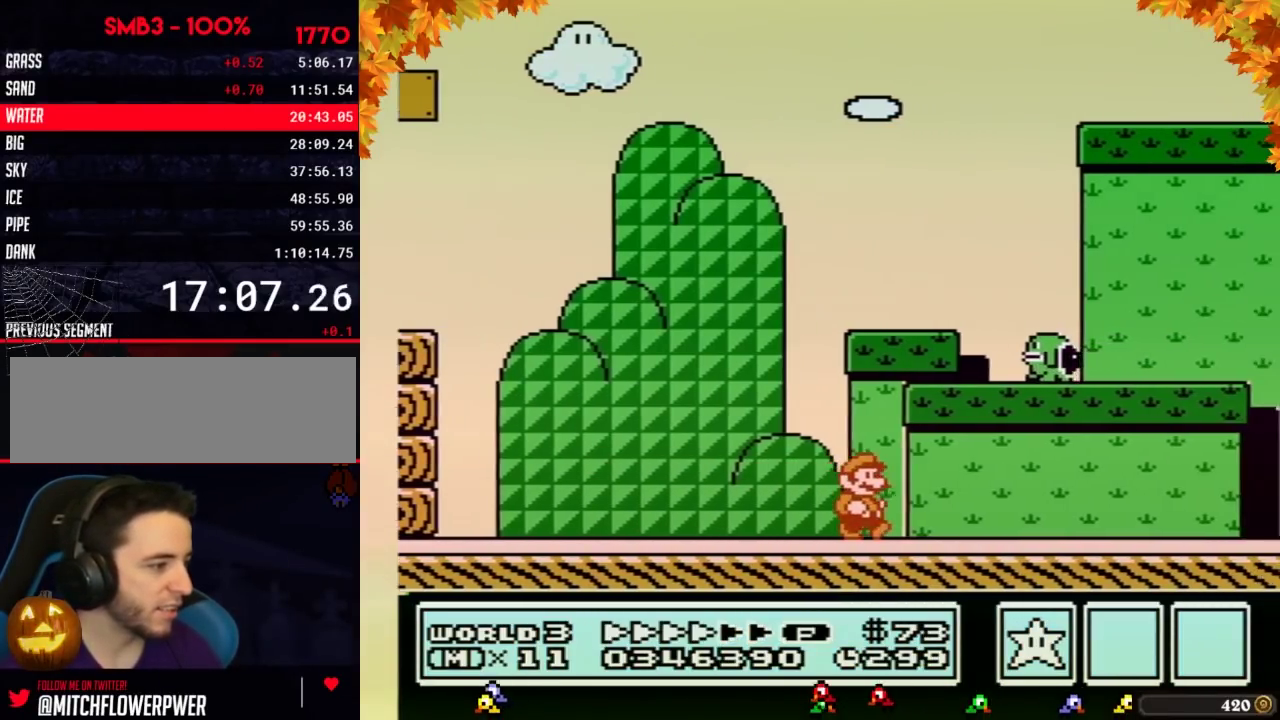
{"buttons": ["B", "DPAD_RIGHT"], "events": []}
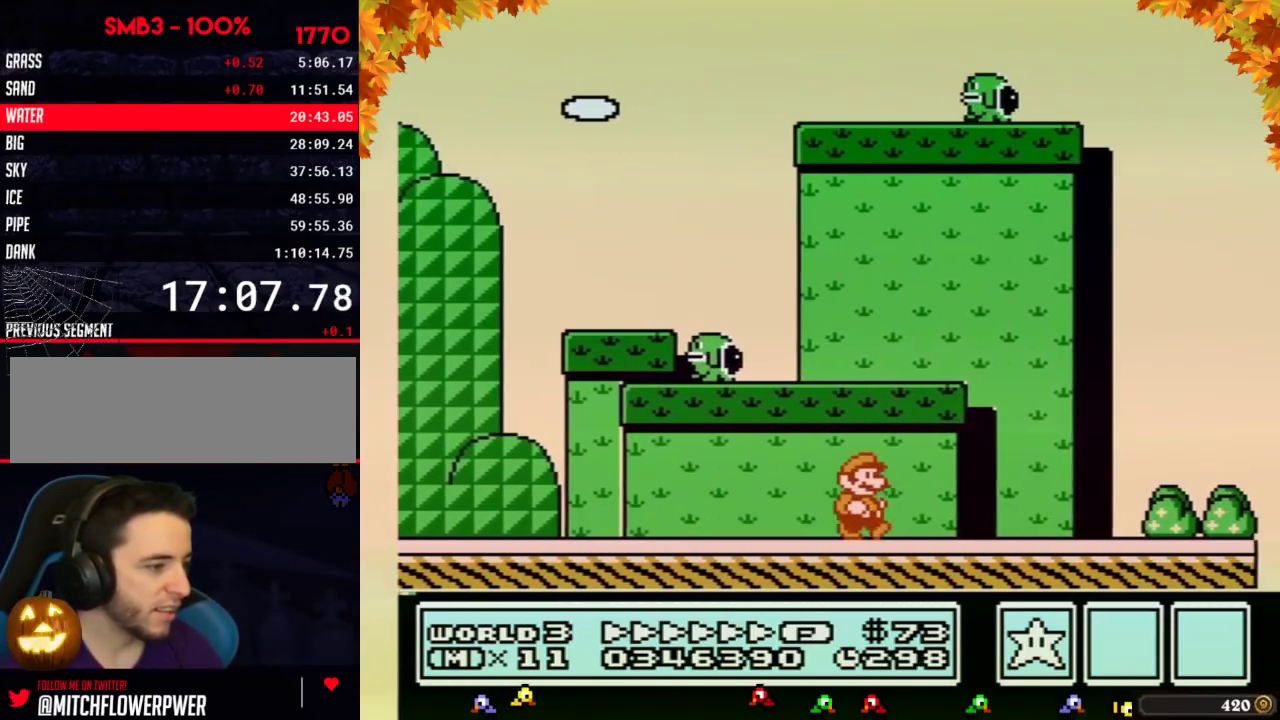
{"buttons": ["A", "B", "DPAD_RIGHT"], "events": [[450, "A", "down"]]}
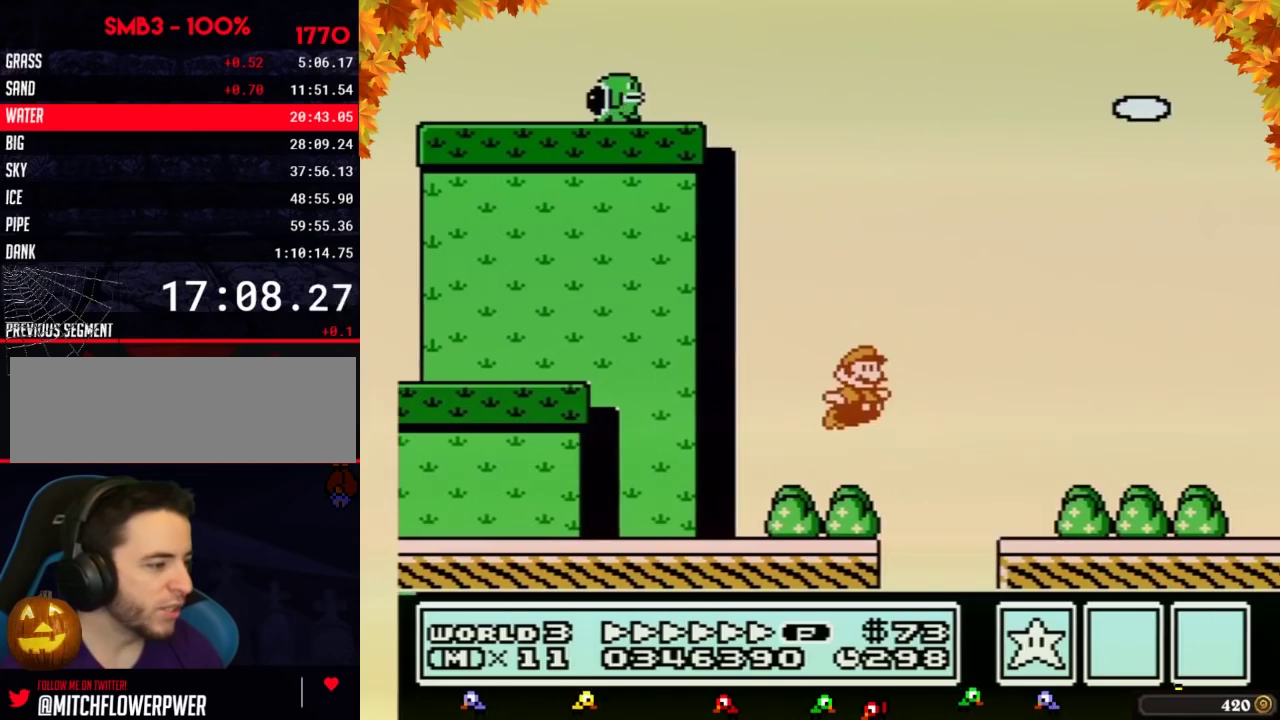
{"buttons": ["B", "DPAD_RIGHT"], "events": [[83, "A", "up"]]}
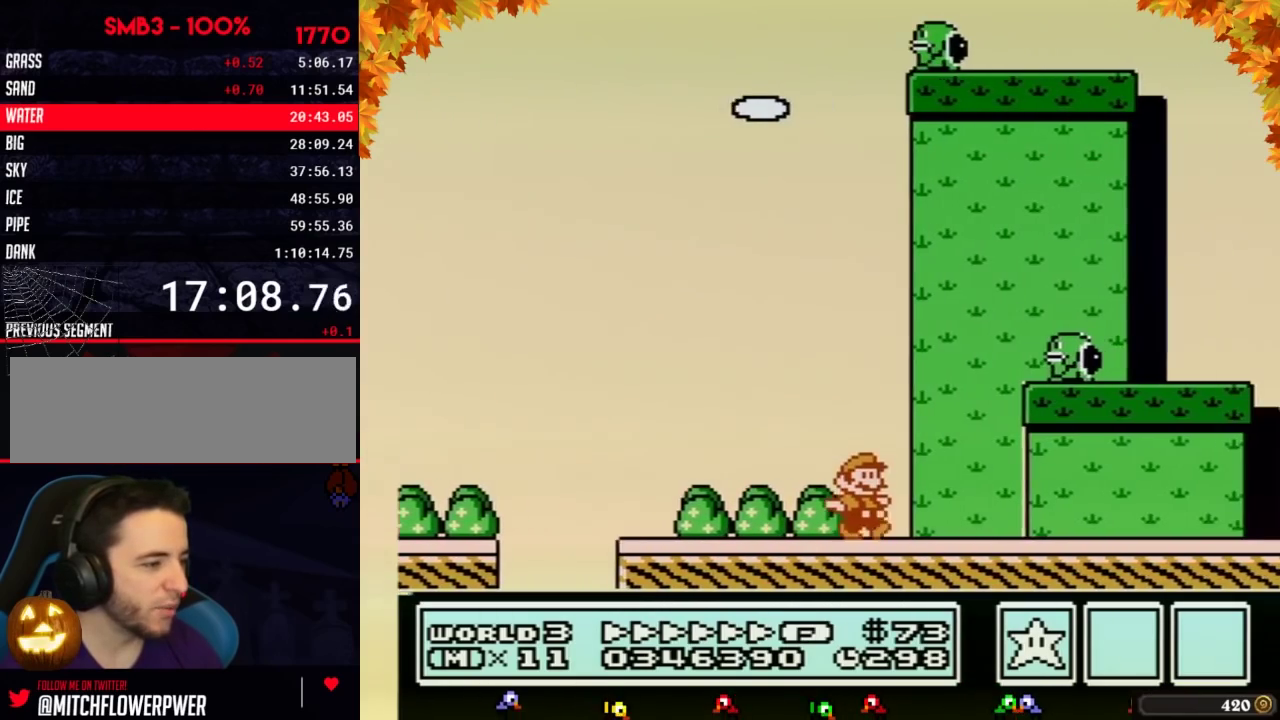
{"buttons": ["B", "DPAD_RIGHT"], "events": []}
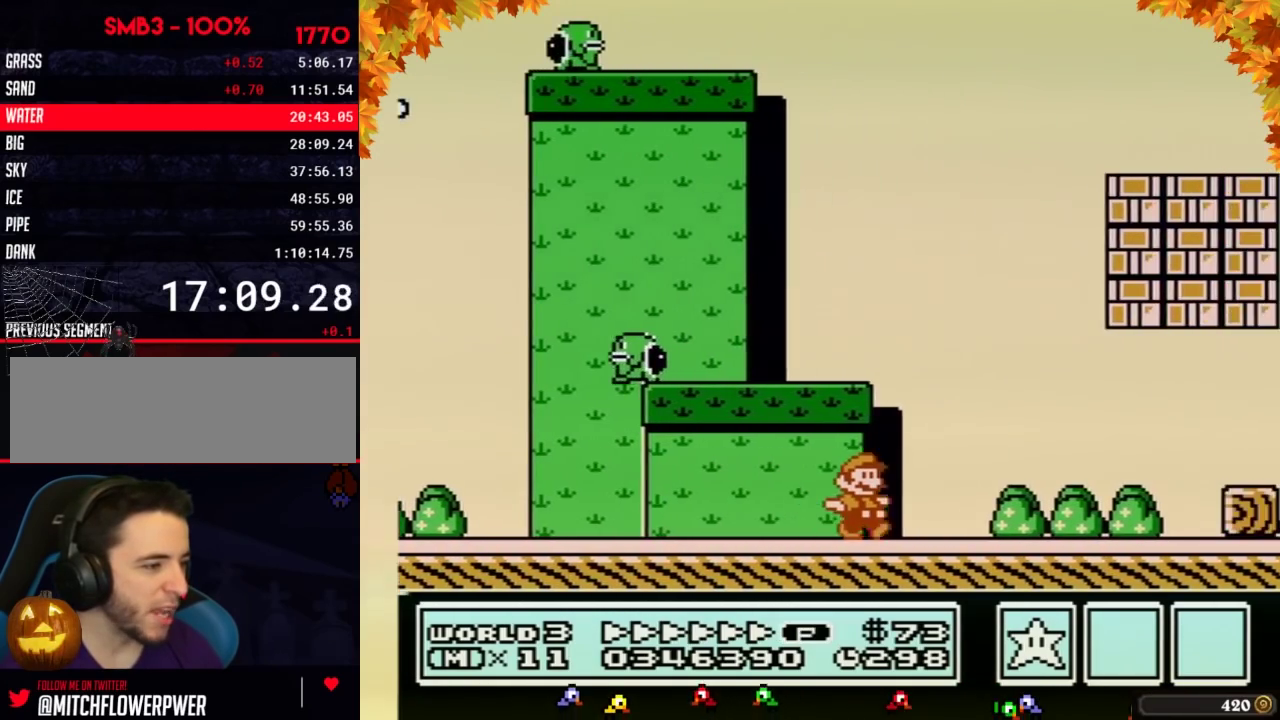
{"buttons": ["A", "B", "DPAD_RIGHT"], "events": [[400, "A", "down"]]}
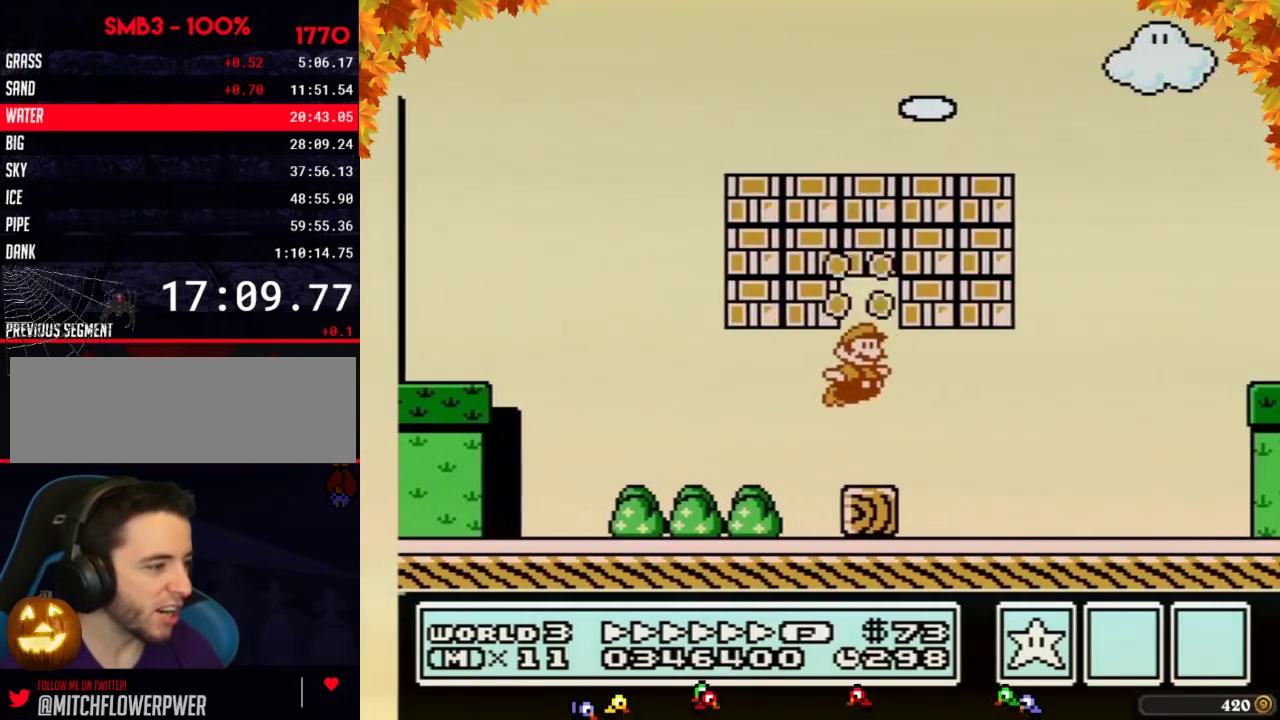
{"buttons": ["B", "DPAD_RIGHT"], "events": [[117, "A", "up"]]}
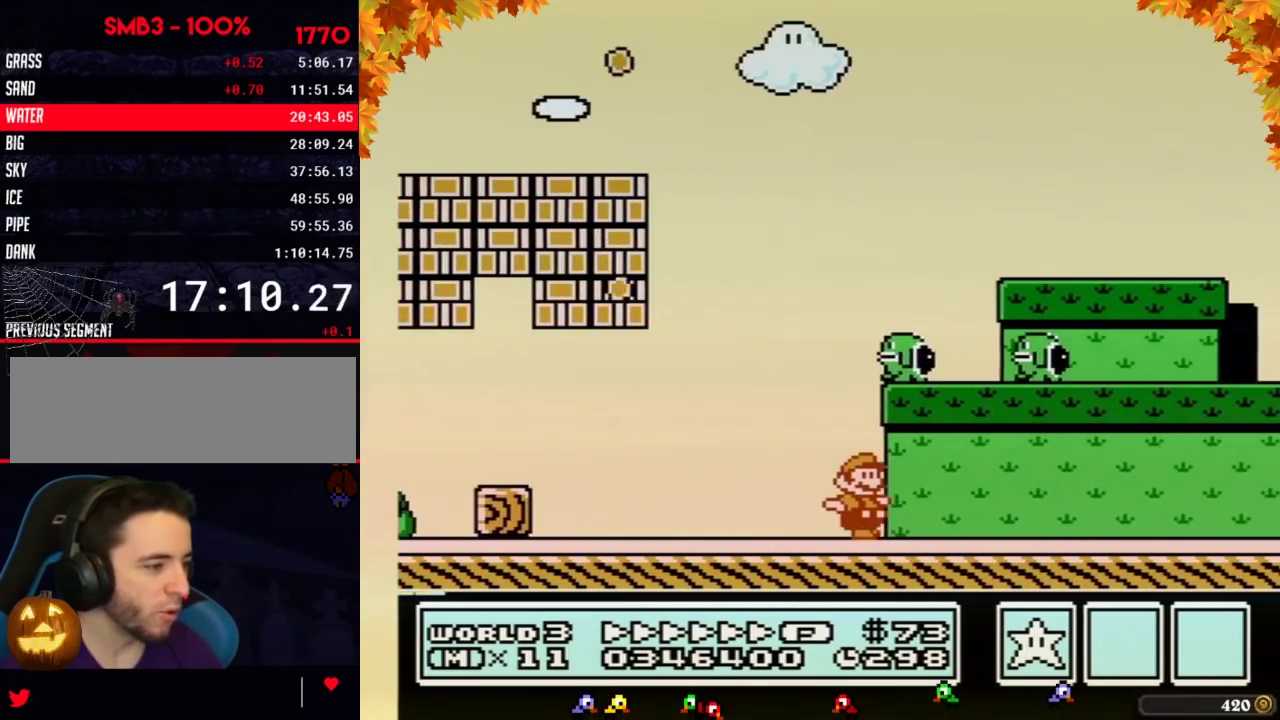
{"buttons": ["B", "DPAD_RIGHT"], "events": []}
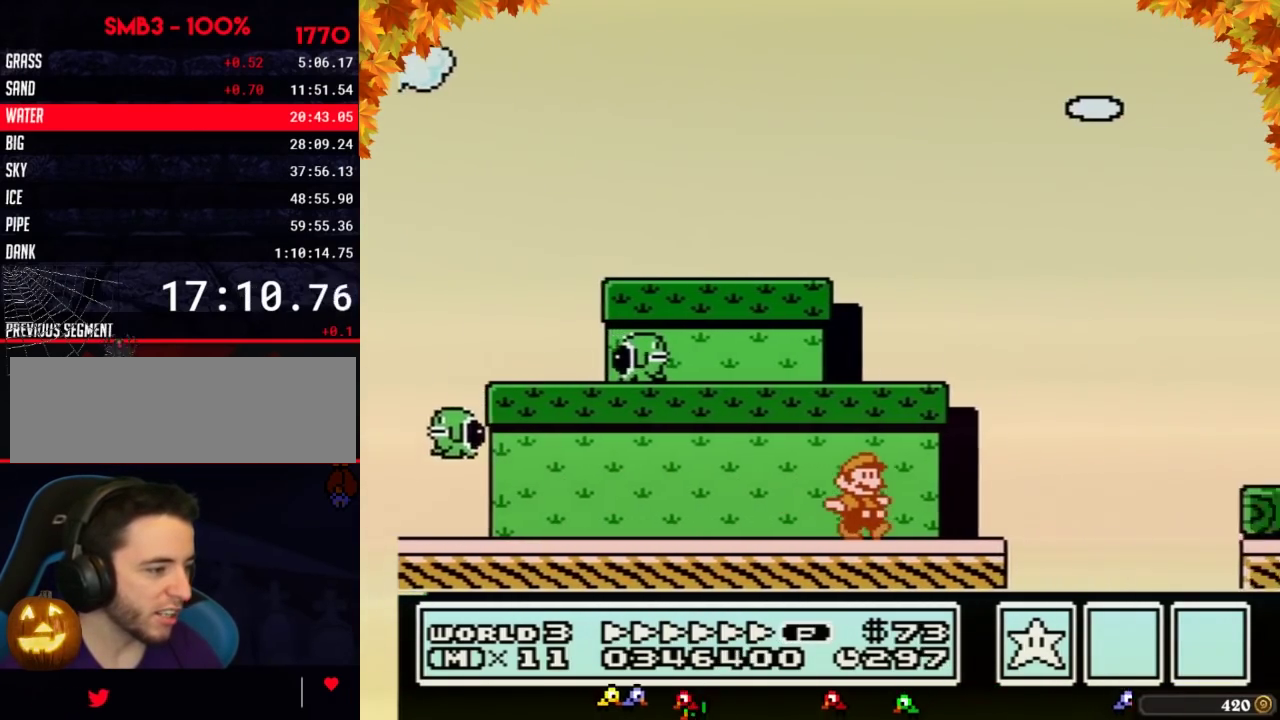
{"buttons": ["B", "DPAD_RIGHT"], "events": [[183, "A", "down"], [383, "A", "up"]]}
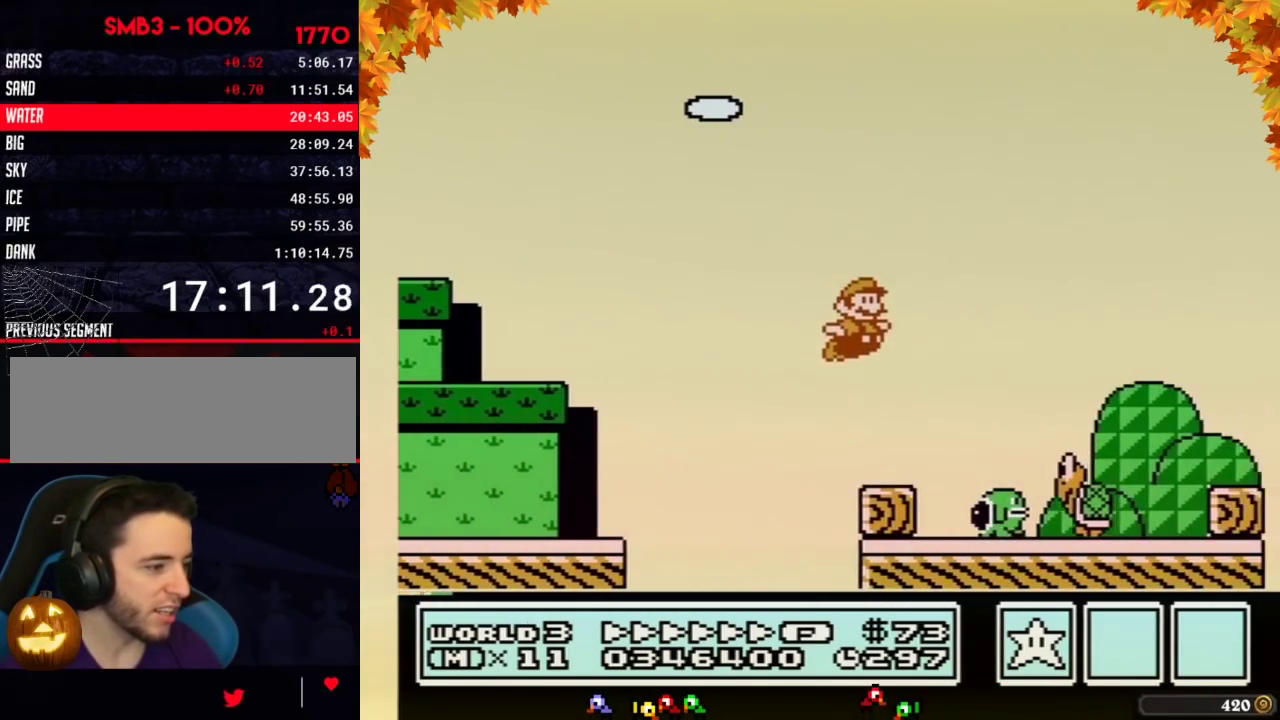
{"buttons": ["A", "B", "DPAD_RIGHT"], "events": [[250, "A", "down"]]}
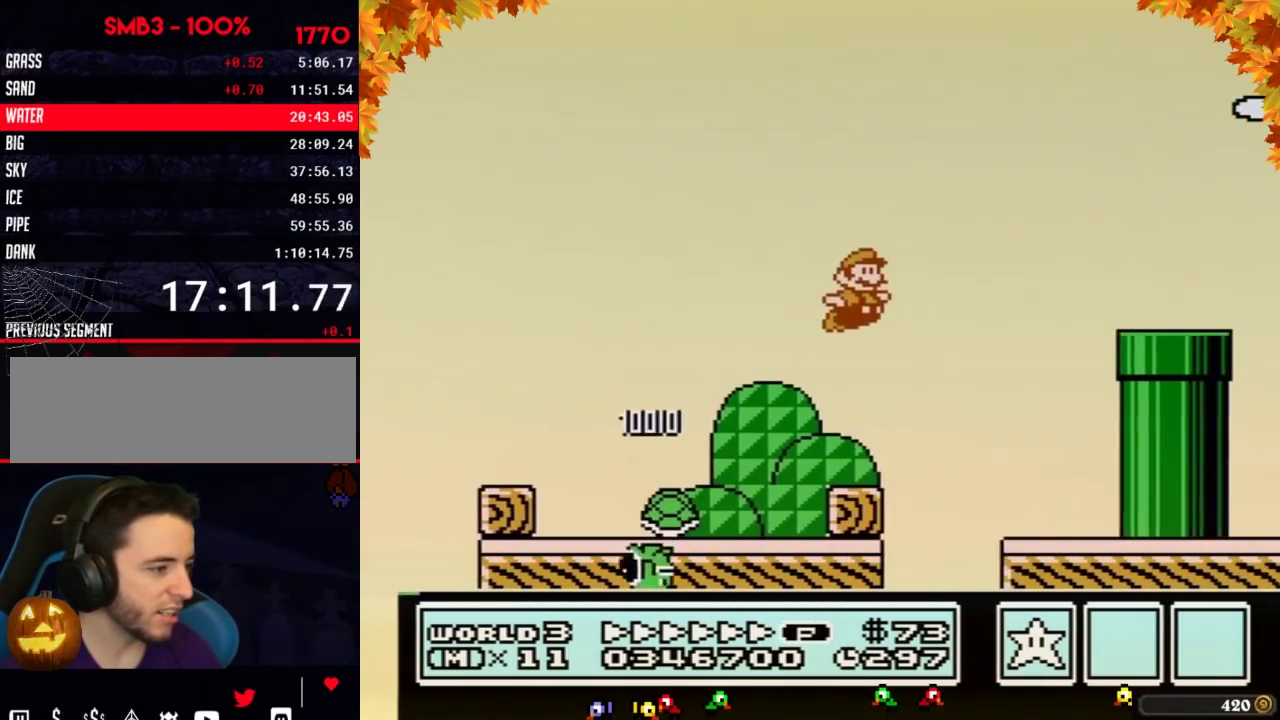
{"buttons": ["B", "DPAD_RIGHT"], "events": [[167, "A", "up"]]}
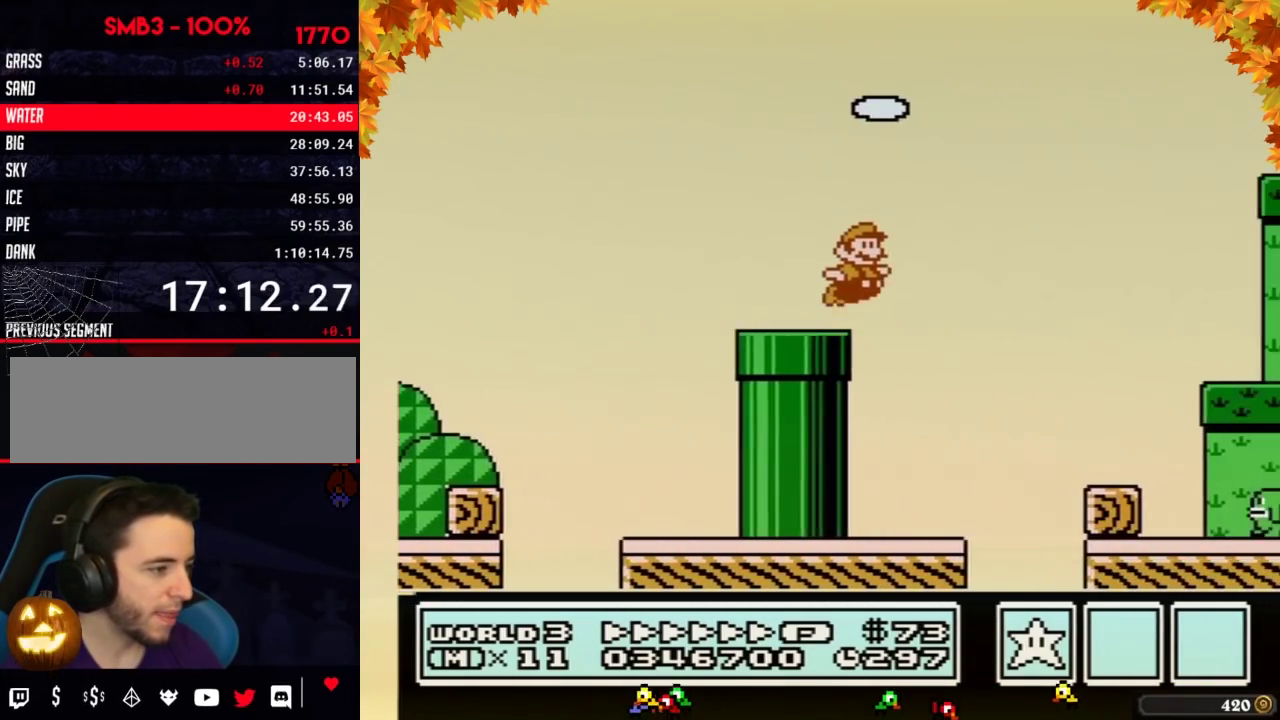
{"buttons": ["B", "DPAD_RIGHT"], "events": [[67, "A", "down"], [317, "A", "up"]]}
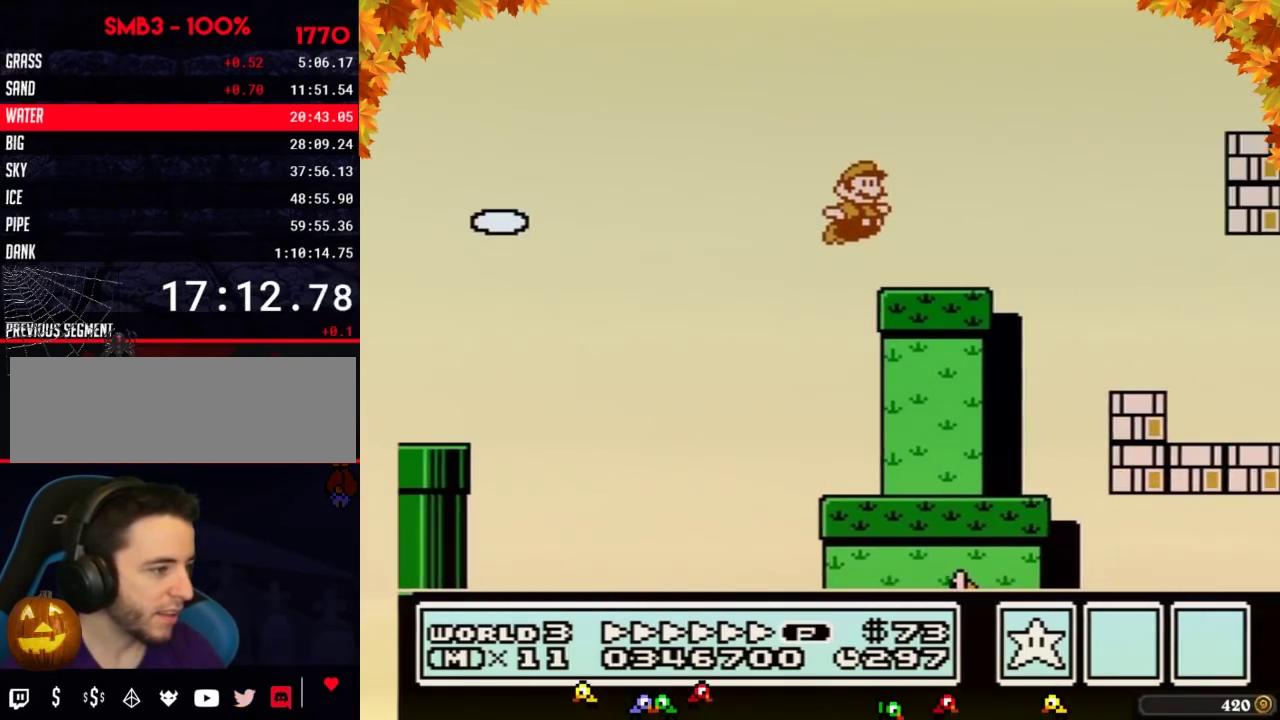
{"buttons": ["B", "DPAD_RIGHT"], "events": [[217, "A", "down"], [500, "A", "up"]]}
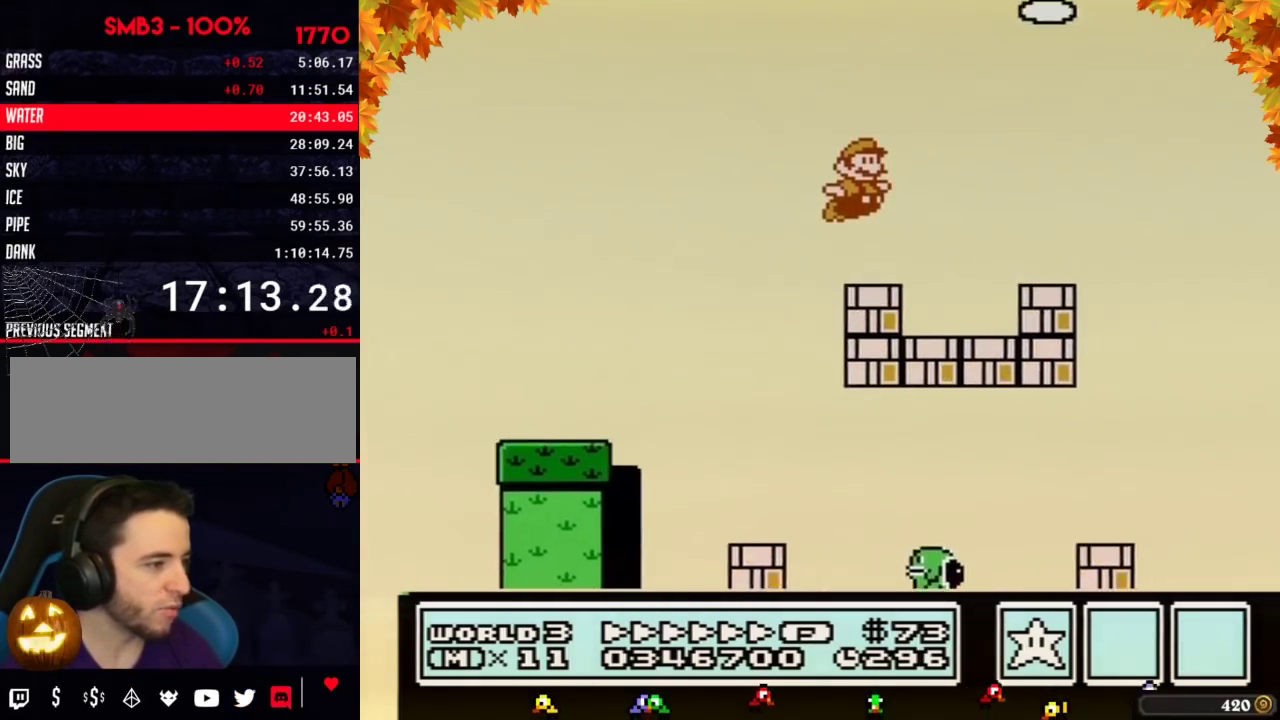
{"buttons": ["A", "B", "DPAD_RIGHT"], "events": [[383, "A", "down"]]}
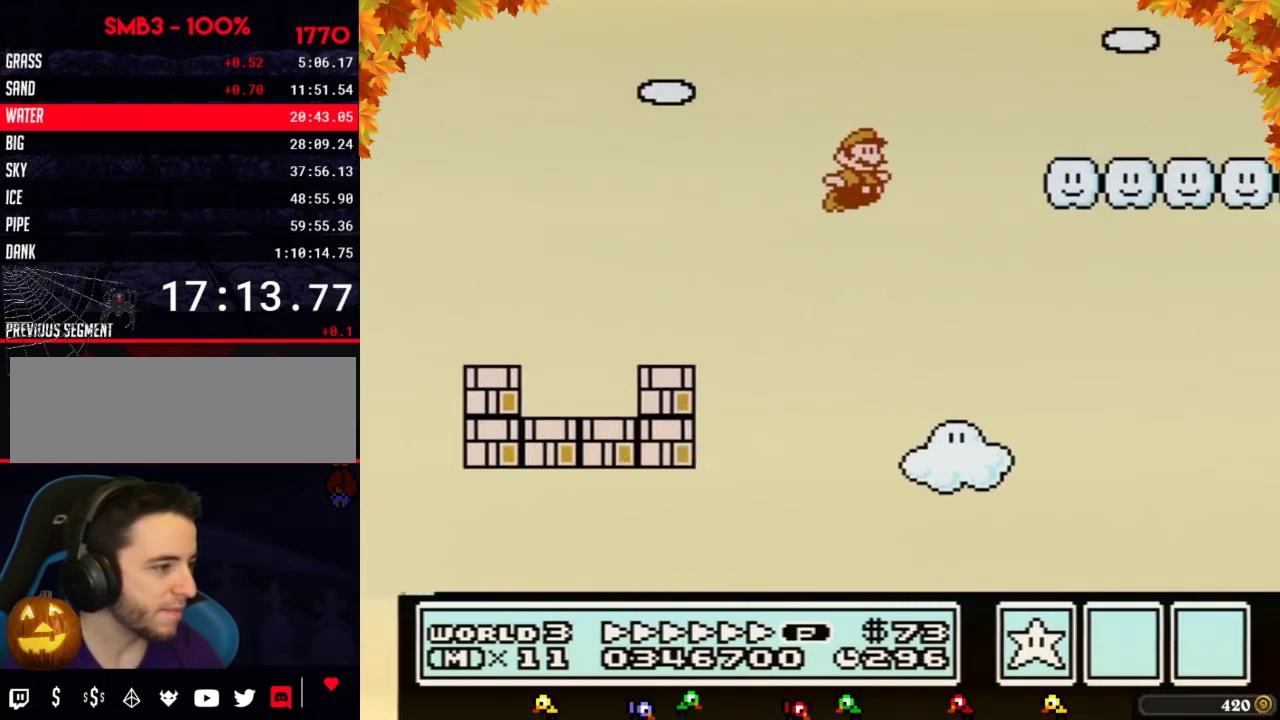
{"buttons": ["B", "DPAD_RIGHT"], "events": [[183, "A", "up"]]}
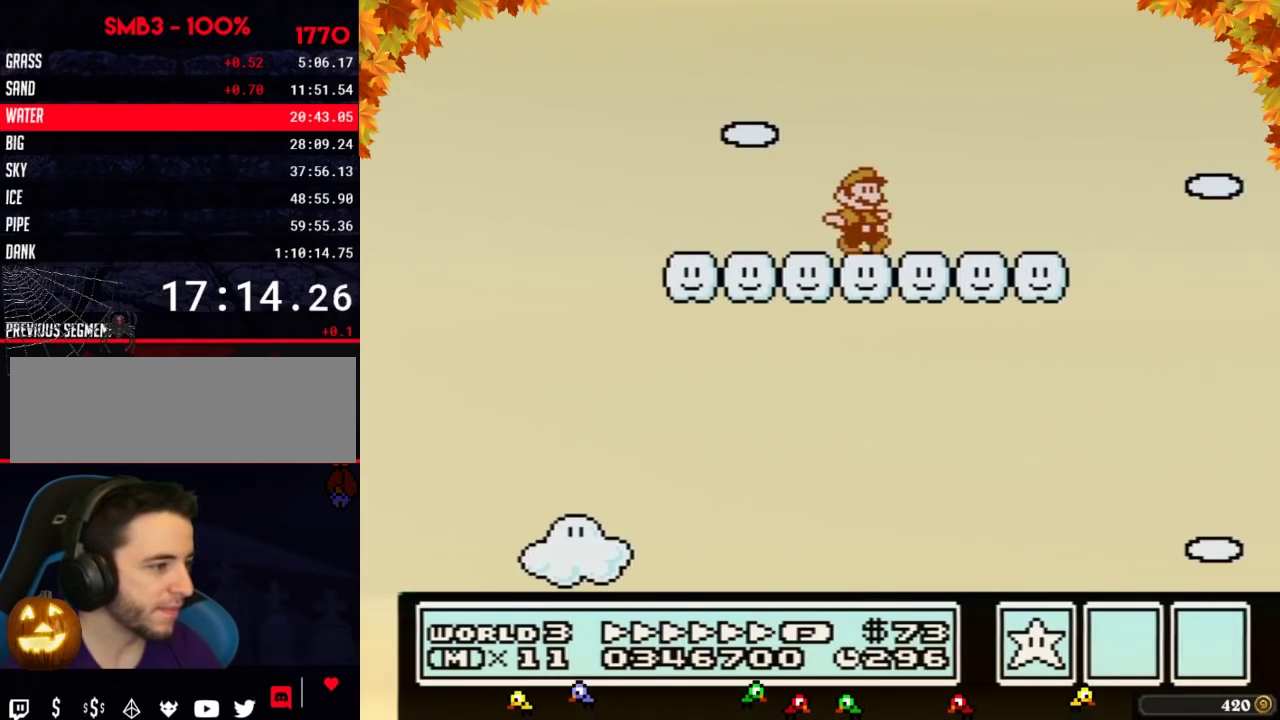
{"buttons": ["B", "DPAD_RIGHT"], "events": []}
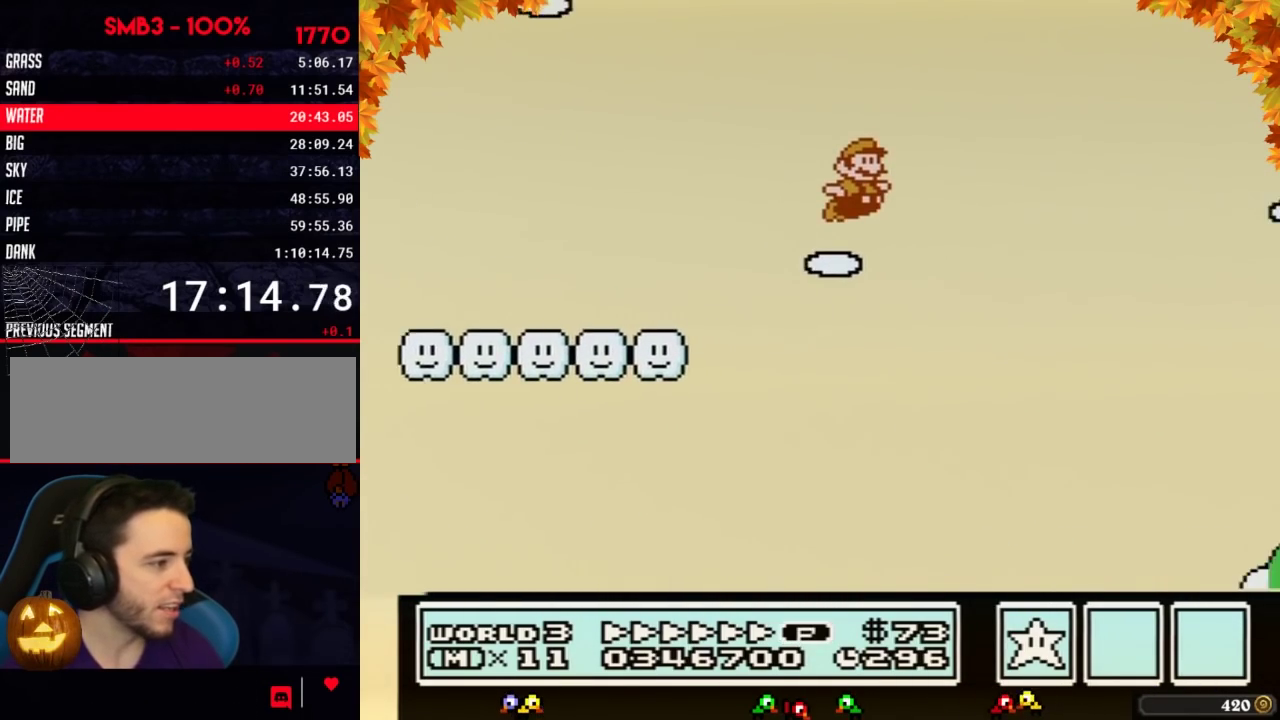
{"buttons": ["B", "DPAD_RIGHT"], "events": []}
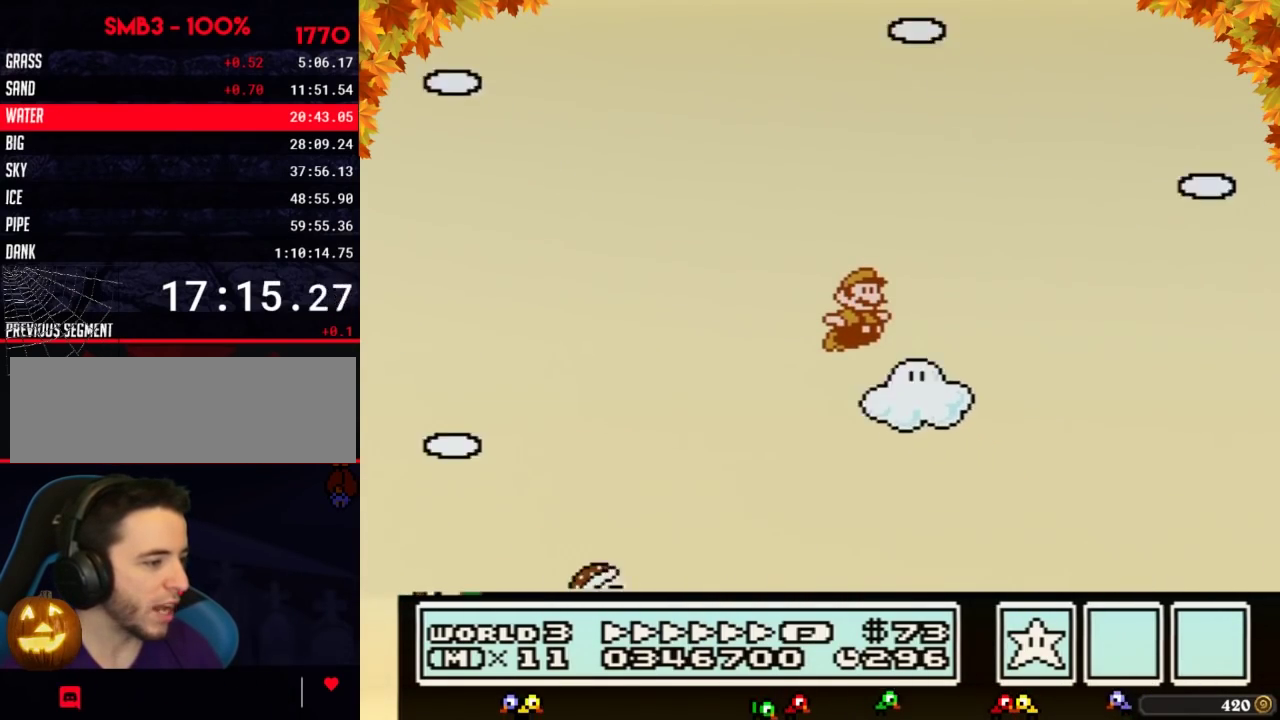
{"buttons": ["B", "DPAD_RIGHT"], "events": []}
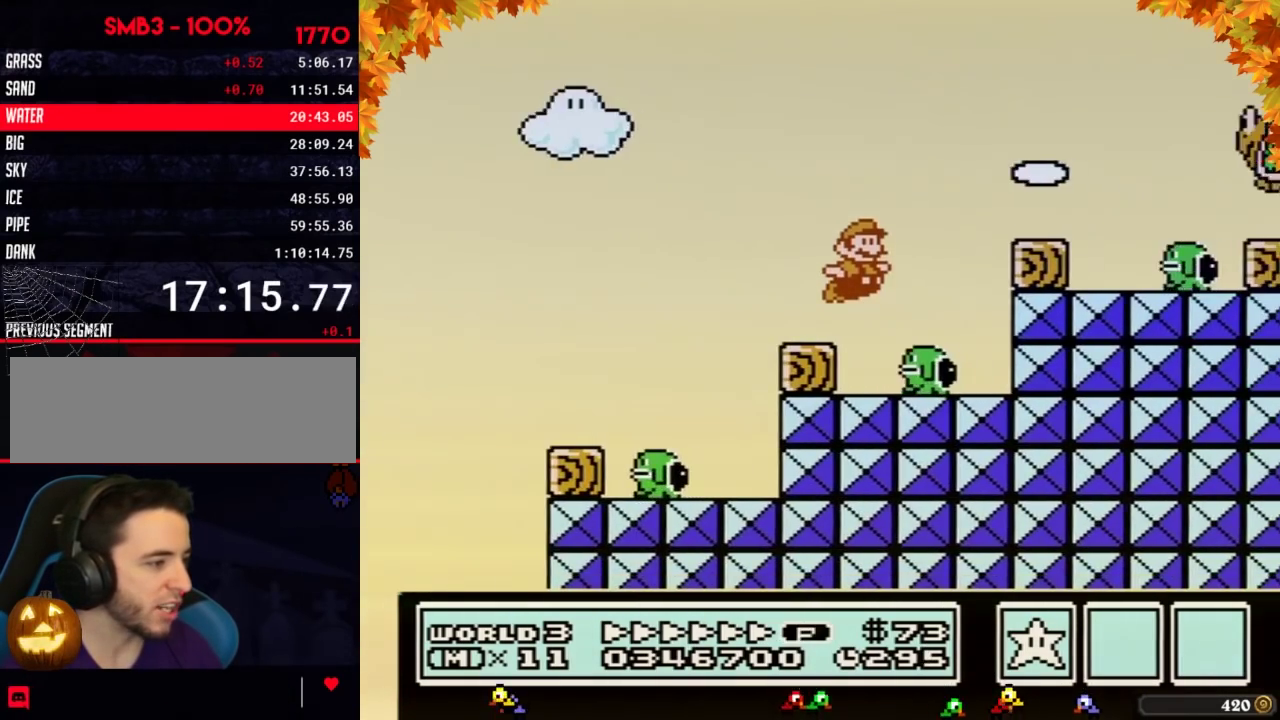
{"buttons": ["B", "DPAD_RIGHT"], "events": [[67, "A", "down"], [383, "A", "up"], [383, "B", "up"], [467, "B", "down"]]}
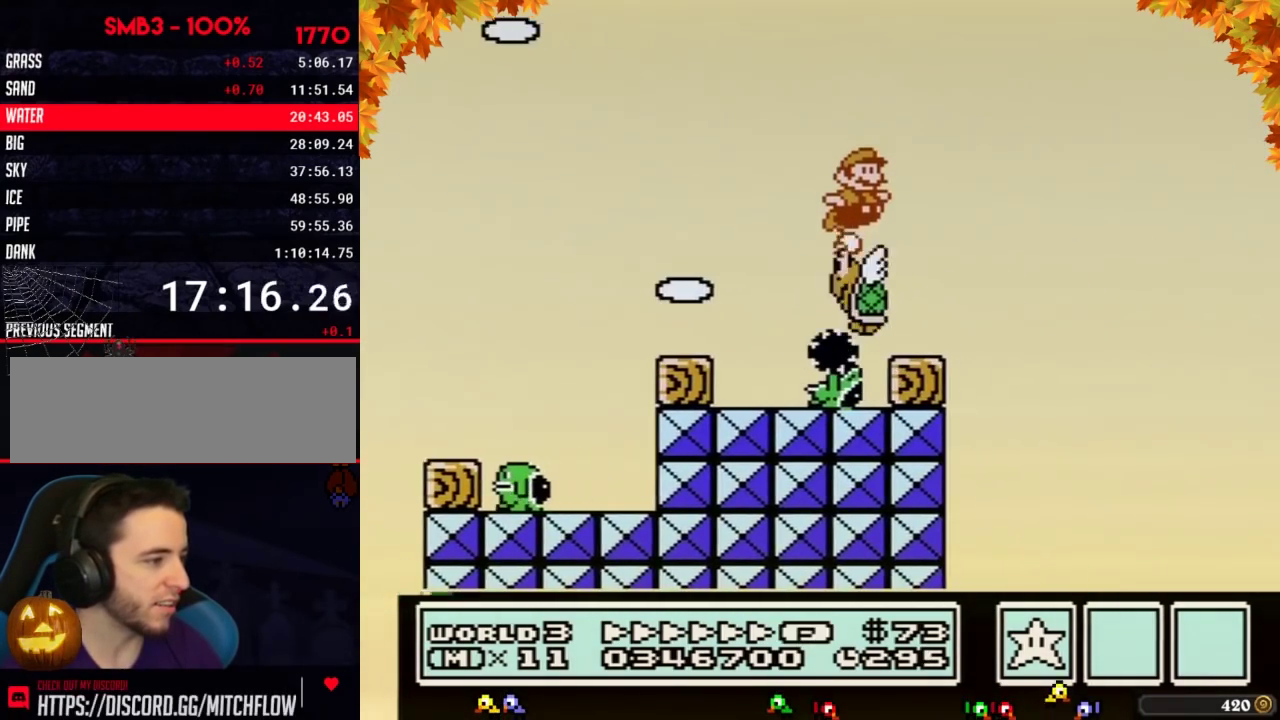
{"buttons": ["B", "DPAD_RIGHT"], "events": [[33, "B", "up"], [100, "B", "down"]]}
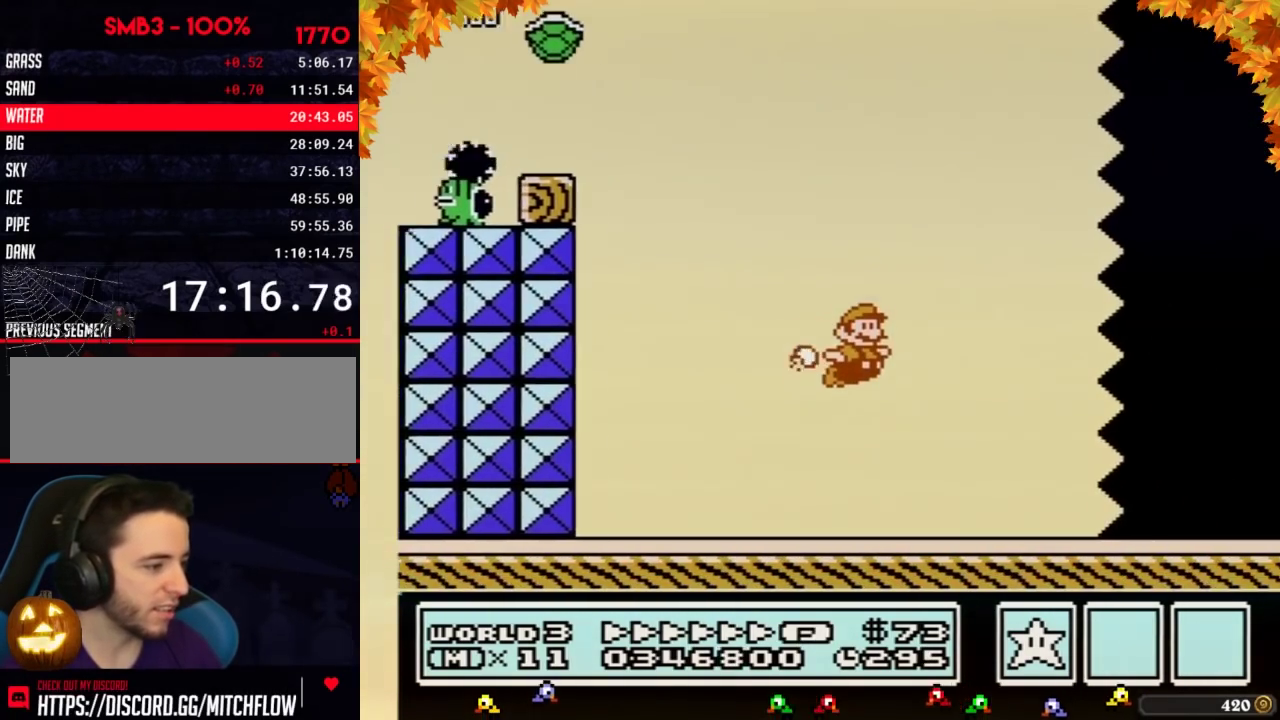
{"buttons": ["B", "DPAD_RIGHT"], "events": []}
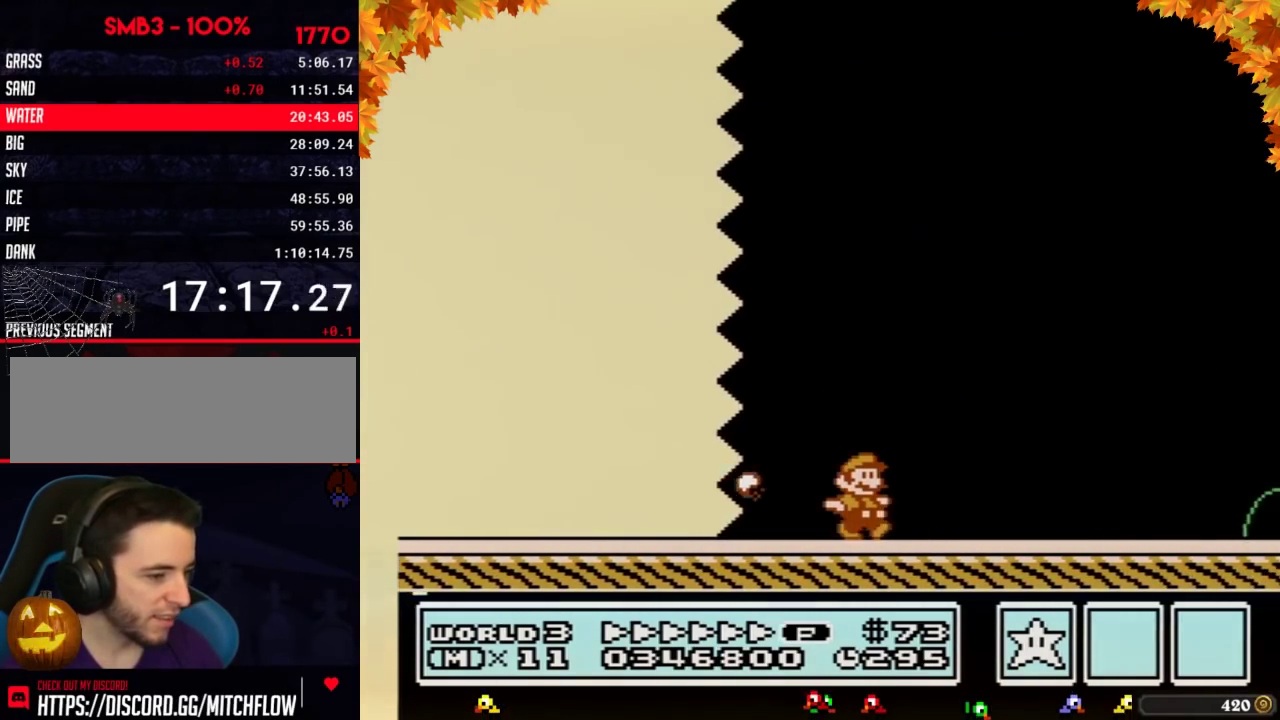
{"buttons": ["B", "DPAD_RIGHT"], "events": []}
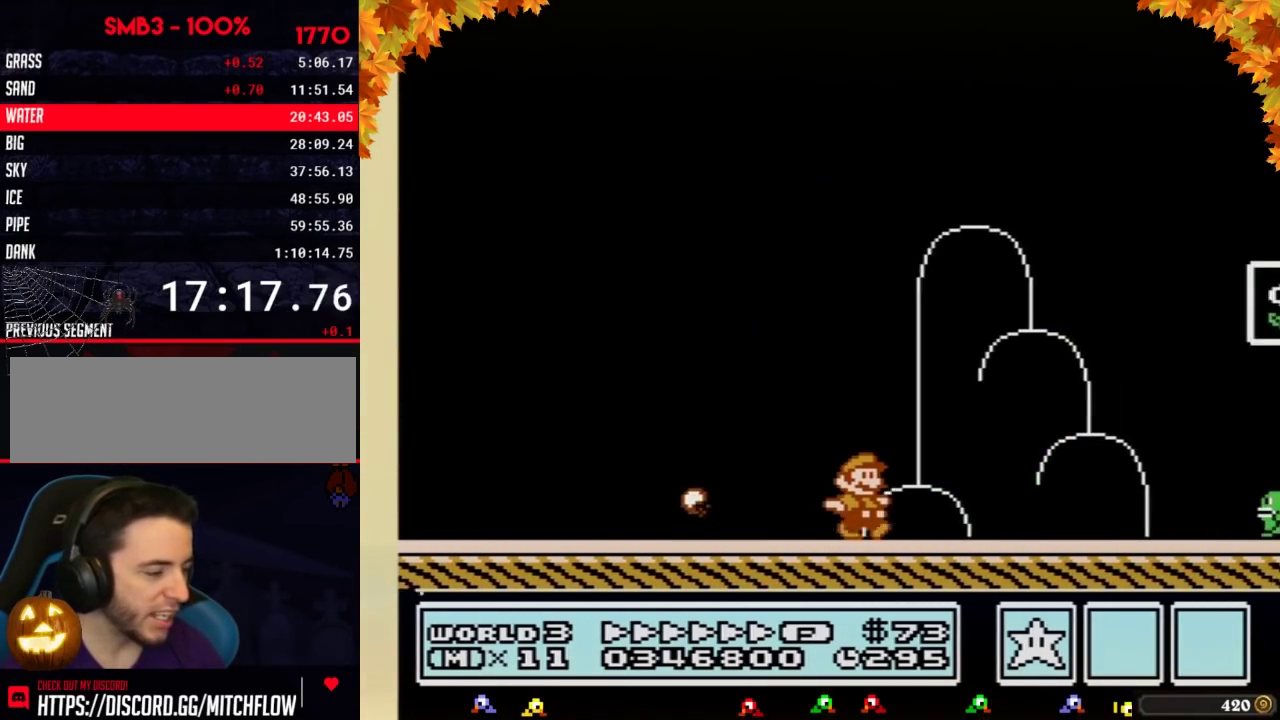
{"buttons": ["DPAD_RIGHT"], "events": [[217, "A", "down"], [433, "A", "up"], [467, "B", "up"]]}
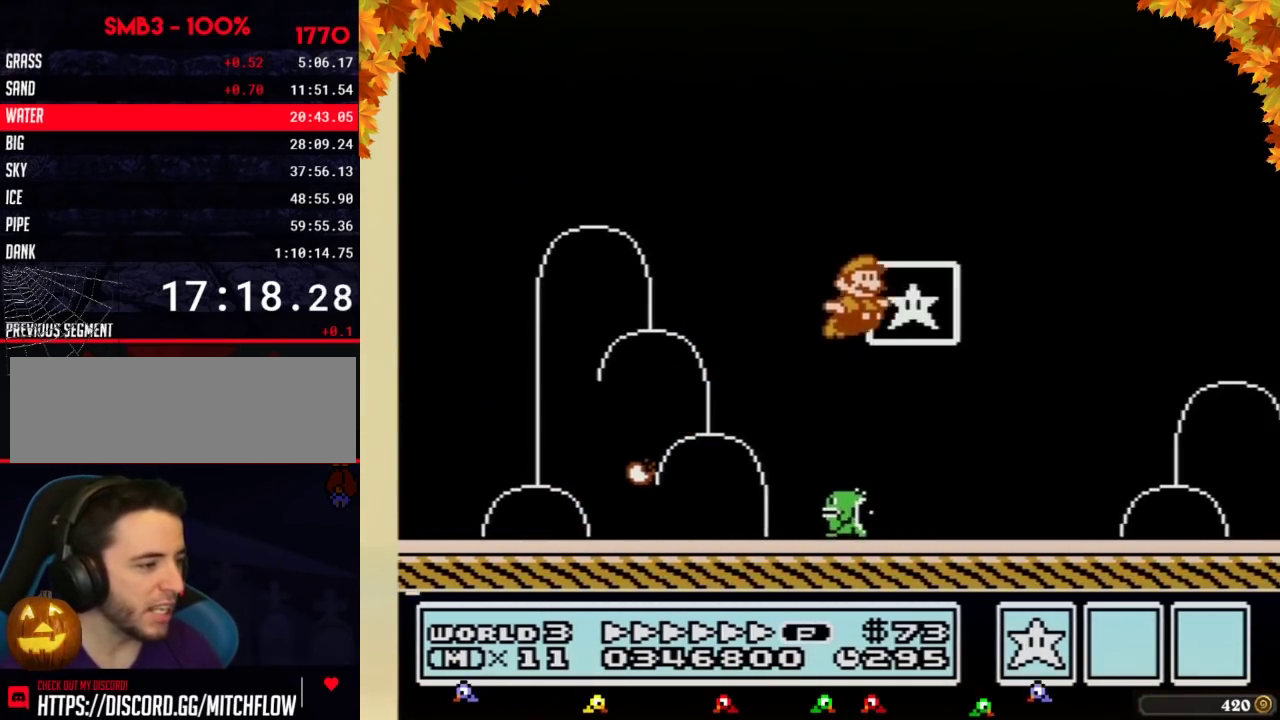
{"buttons": [], "events": [[67, "DPAD_RIGHT", "up"]]}